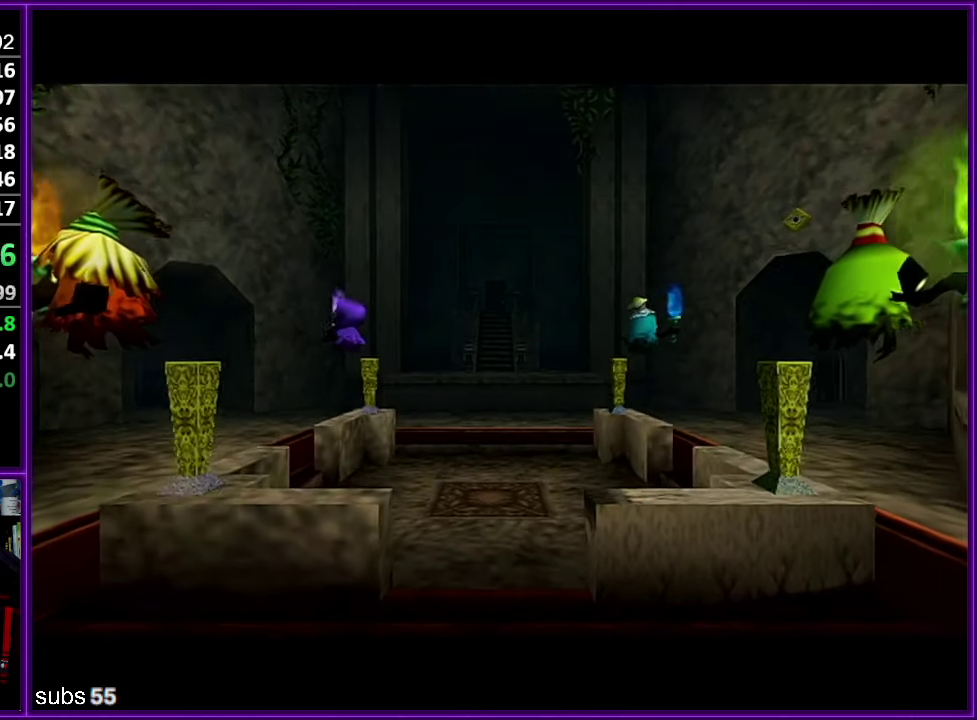
Gameplay with a controller (Nintendo layout); each line is a JSON object with the inputs held at the frame after it. "events" lists button and stick changes between this image and that frame as [ms after this image, input, new state], when the widget could be followed in between. Not read: DPAD_DOWN DPAD_LEFT DPAD_RIGHT DPAD_UP L3 R3.
{"buttons": [], "left_stick": "up", "events": [[300, "left_stick", "up"]]}
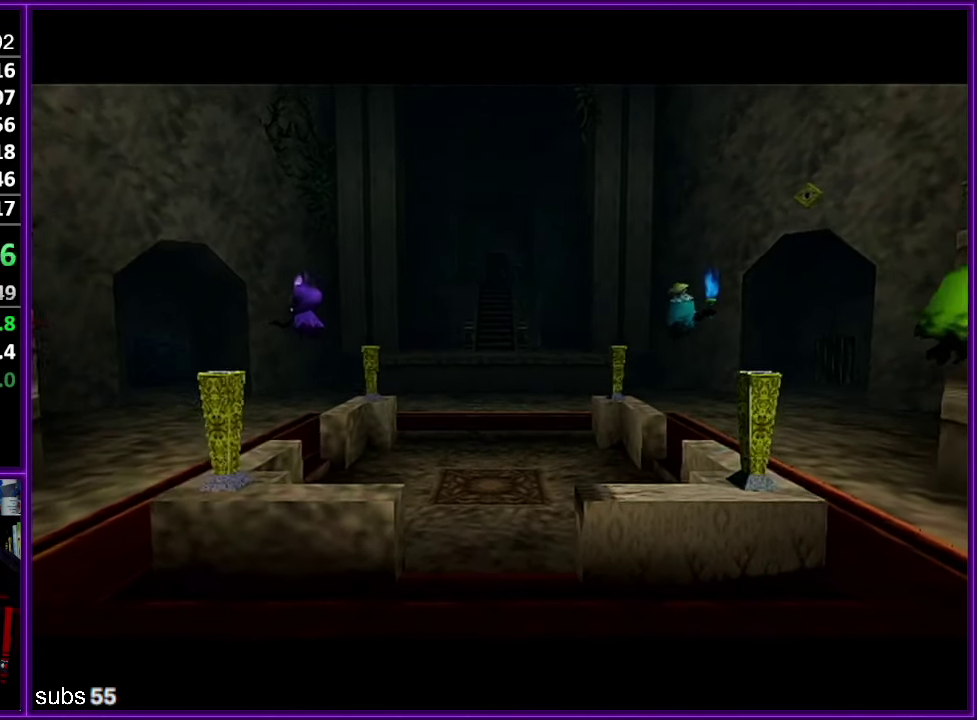
{"buttons": [], "left_stick": "up", "events": []}
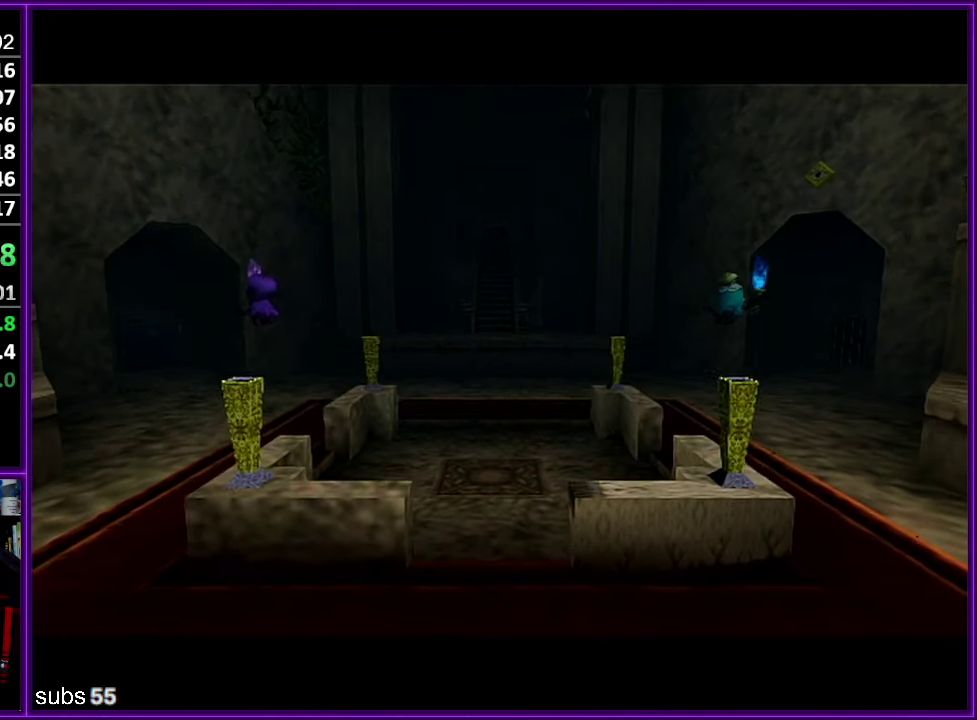
{"buttons": [], "left_stick": "up", "events": []}
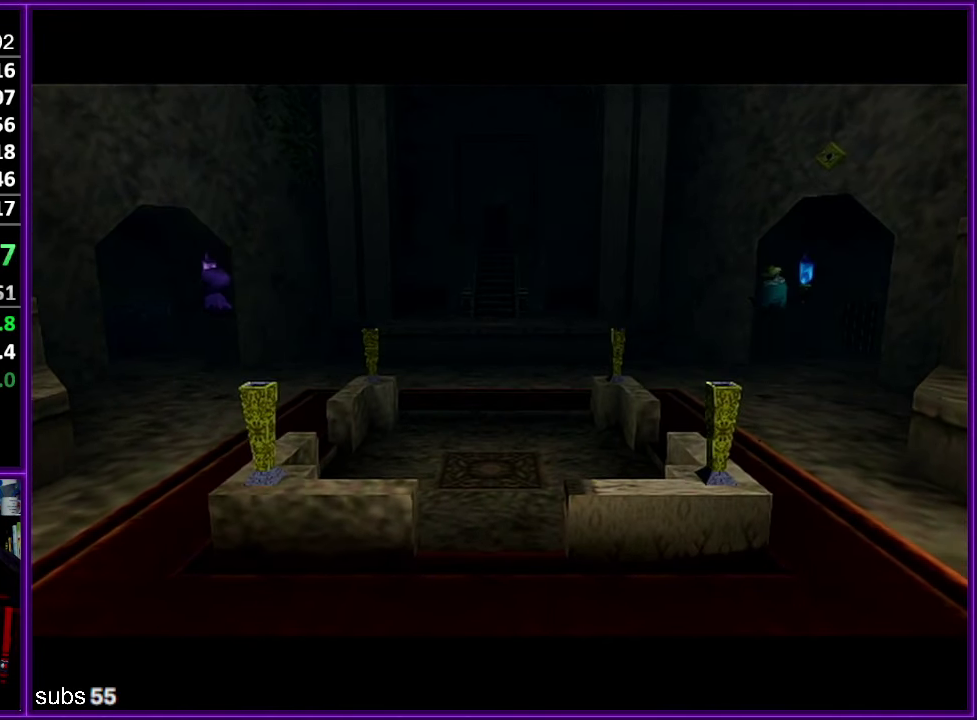
{"buttons": [], "left_stick": "up", "events": []}
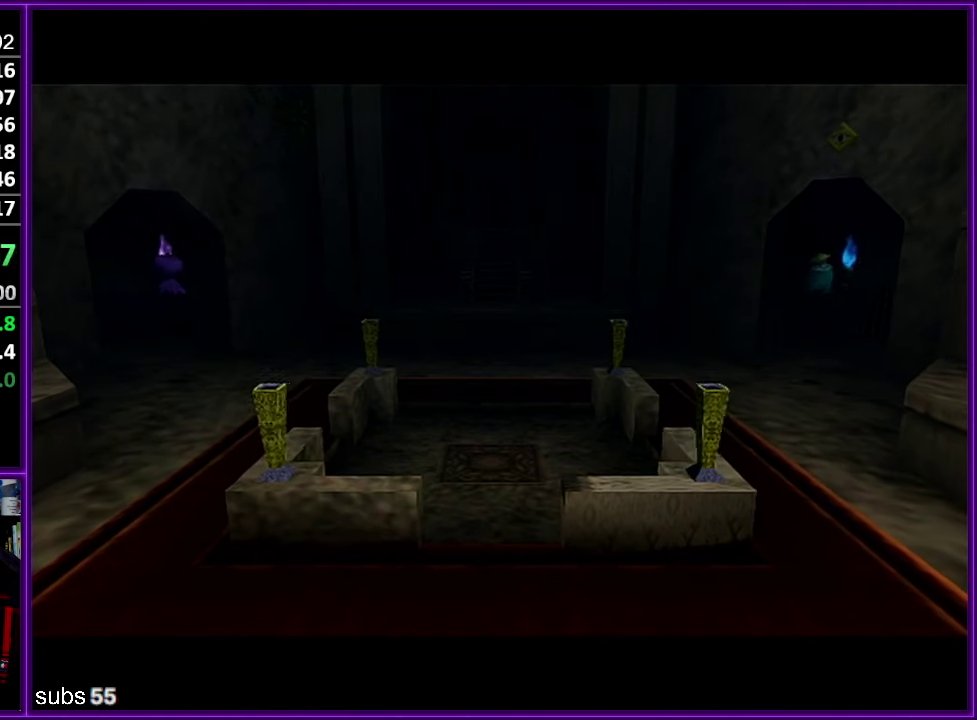
{"buttons": [], "left_stick": "up", "events": []}
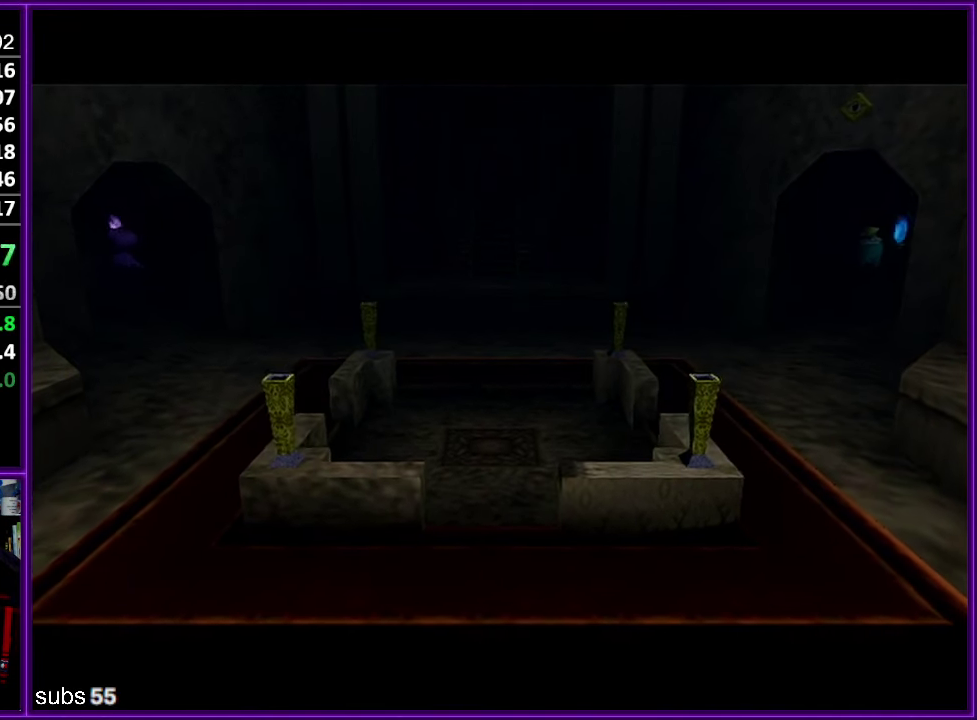
{"buttons": [], "left_stick": "up", "events": []}
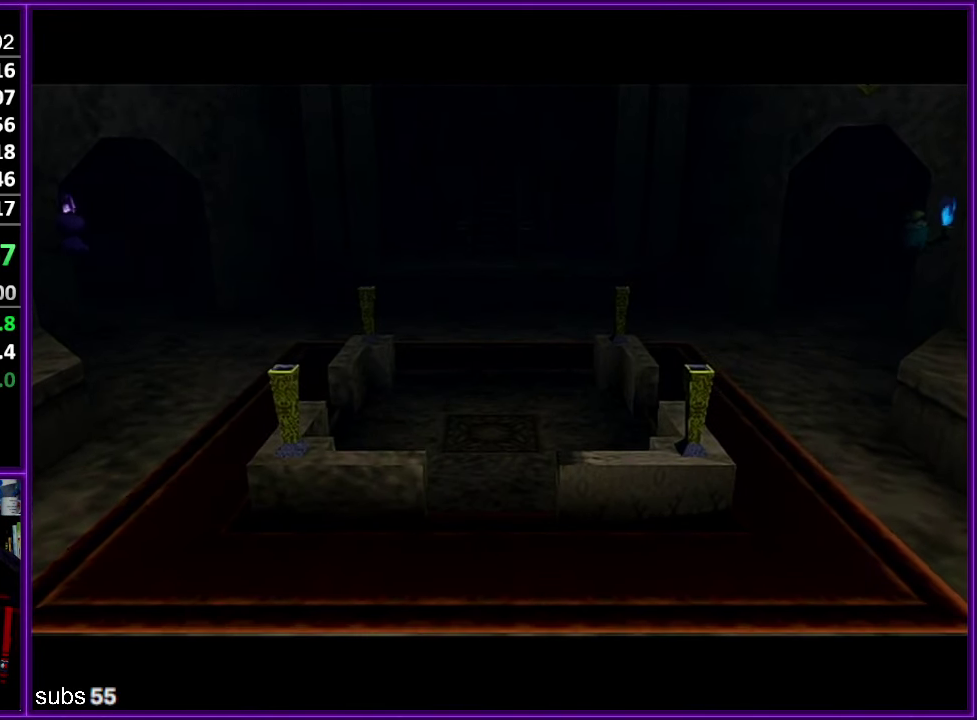
{"buttons": ["A"], "left_stick": "up", "events": [[417, "A", "down"]]}
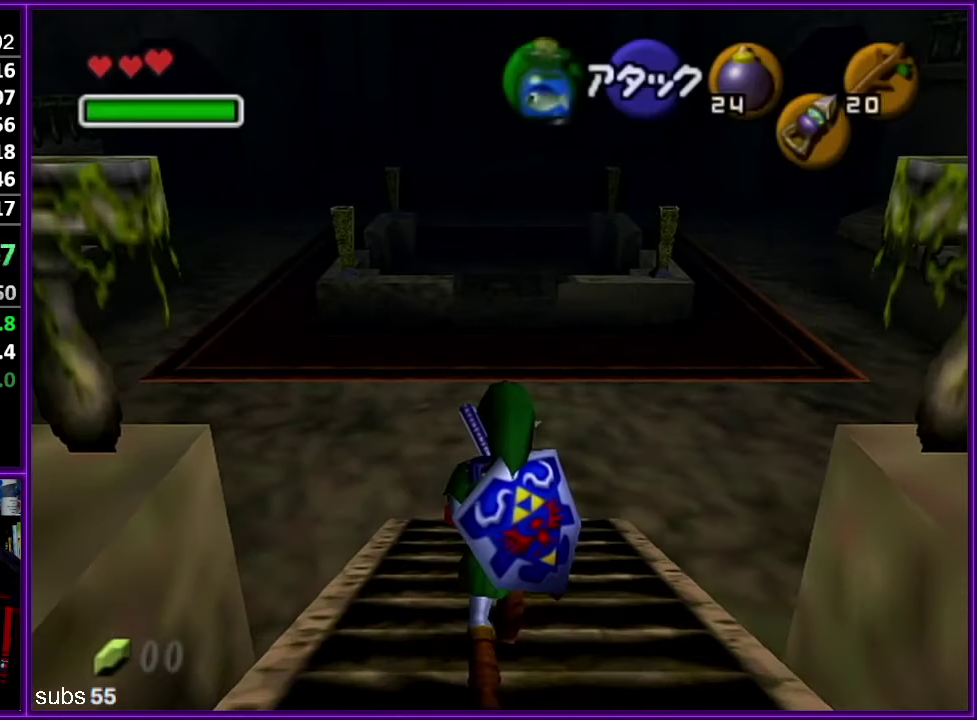
{"buttons": [], "left_stick": "up", "events": [[50, "A", "up"]]}